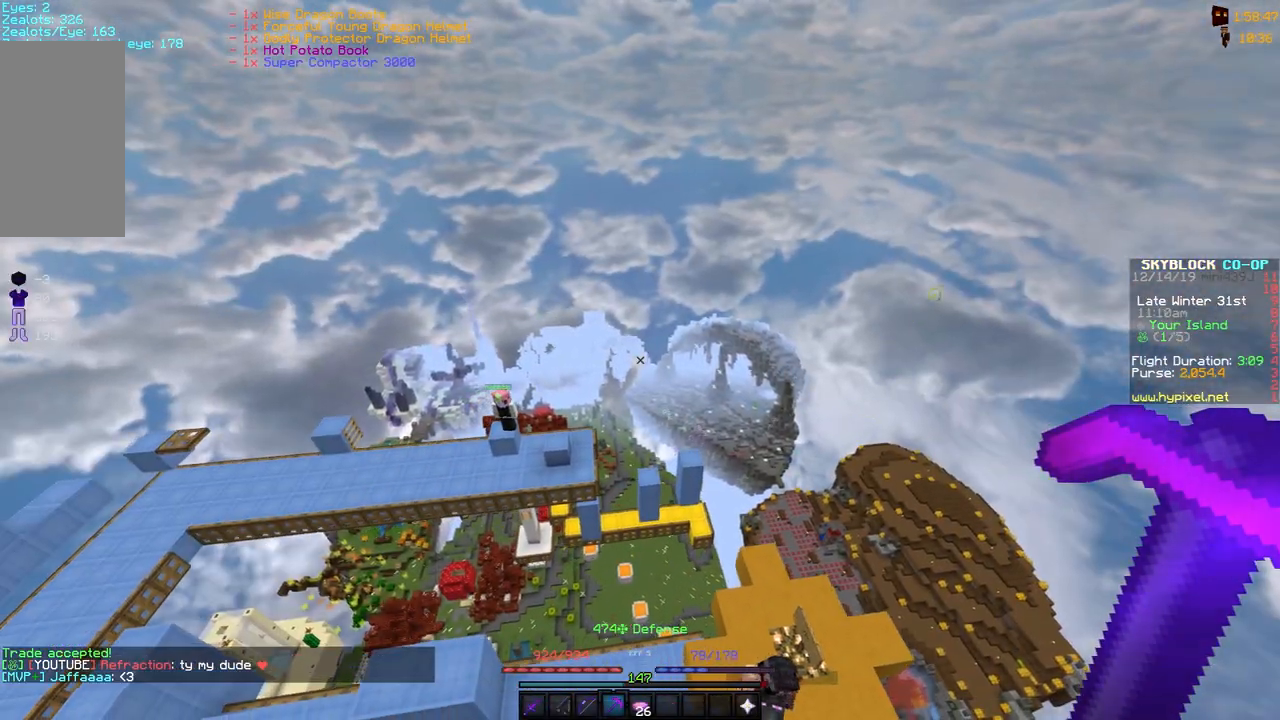
Gameplay with keyboard and mouse; each line is a JSON object with the keys and mouse buttons held at the frame after it. "events" lists presses ("down") and releases ("up") of "a", "d", "s", "space", "w", "mouse_left" and "mouse_right" between this image and that frame as [ms after this image, input, new state], when the widget could be followed in between. "mouse_left", "mouse_right" = the "left", "right" buttons of the "mouse" list. No other keys are recorded. Fast repeated clicks can show as one long hold. Mouse movement is not recorded.
{"keys": [], "mouse": [], "events": [[33, "w", "down"], [283, "w", "up"], [383, "a", "up"]]}
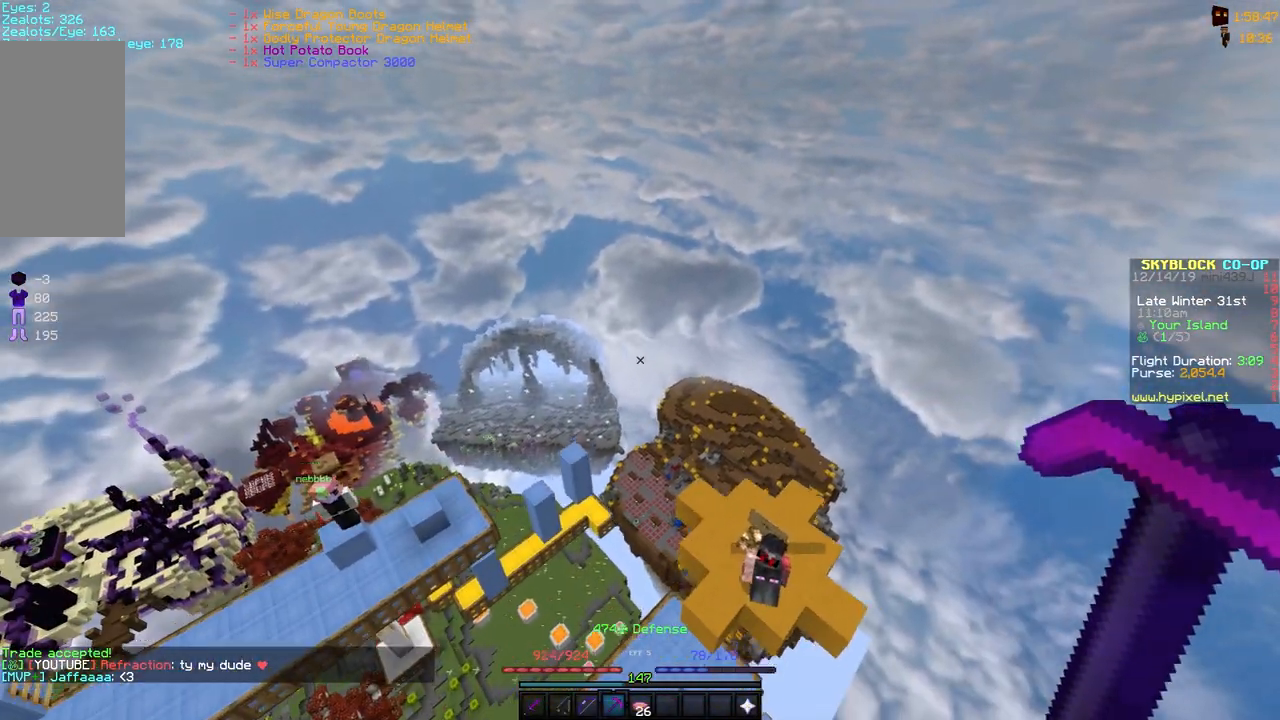
{"keys": ["a"], "mouse": [], "events": [[217, "w", "down"], [383, "a", "down"], [383, "w", "up"]]}
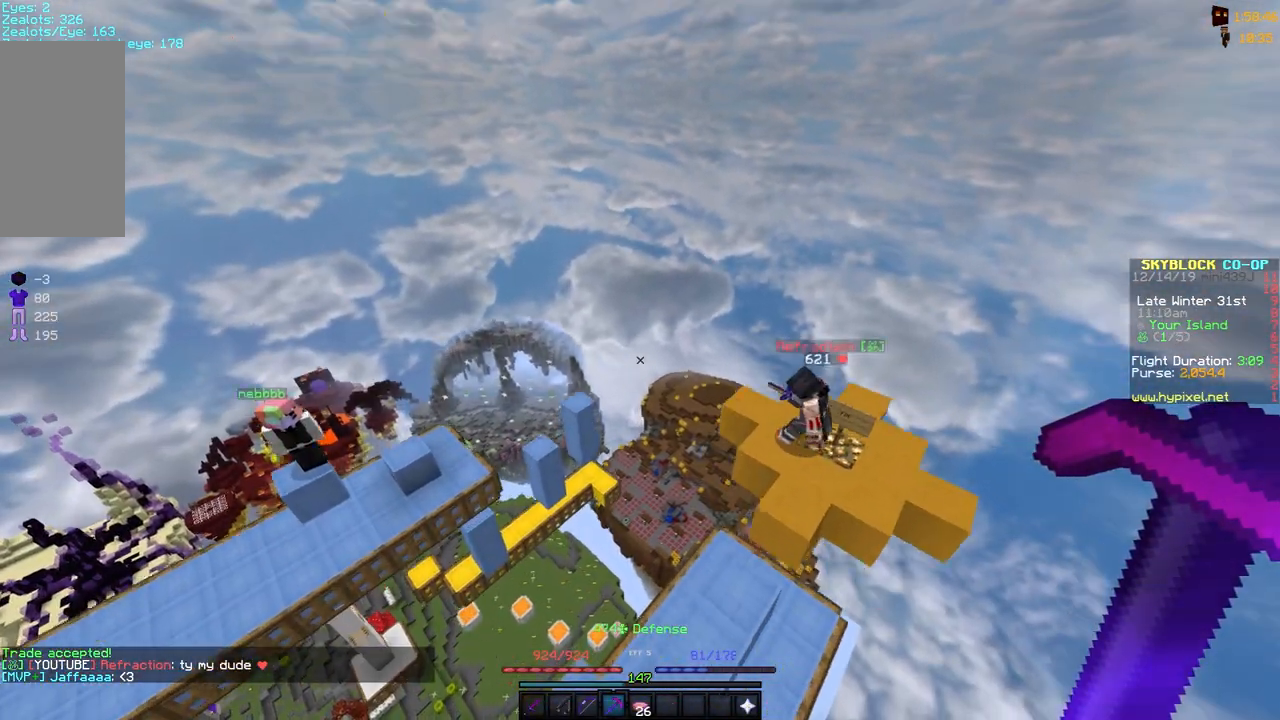
{"keys": [], "mouse": [], "events": [[83, "a", "up"], [183, "a", "down"], [183, "s", "down"], [333, "a", "up"], [333, "s", "up"]]}
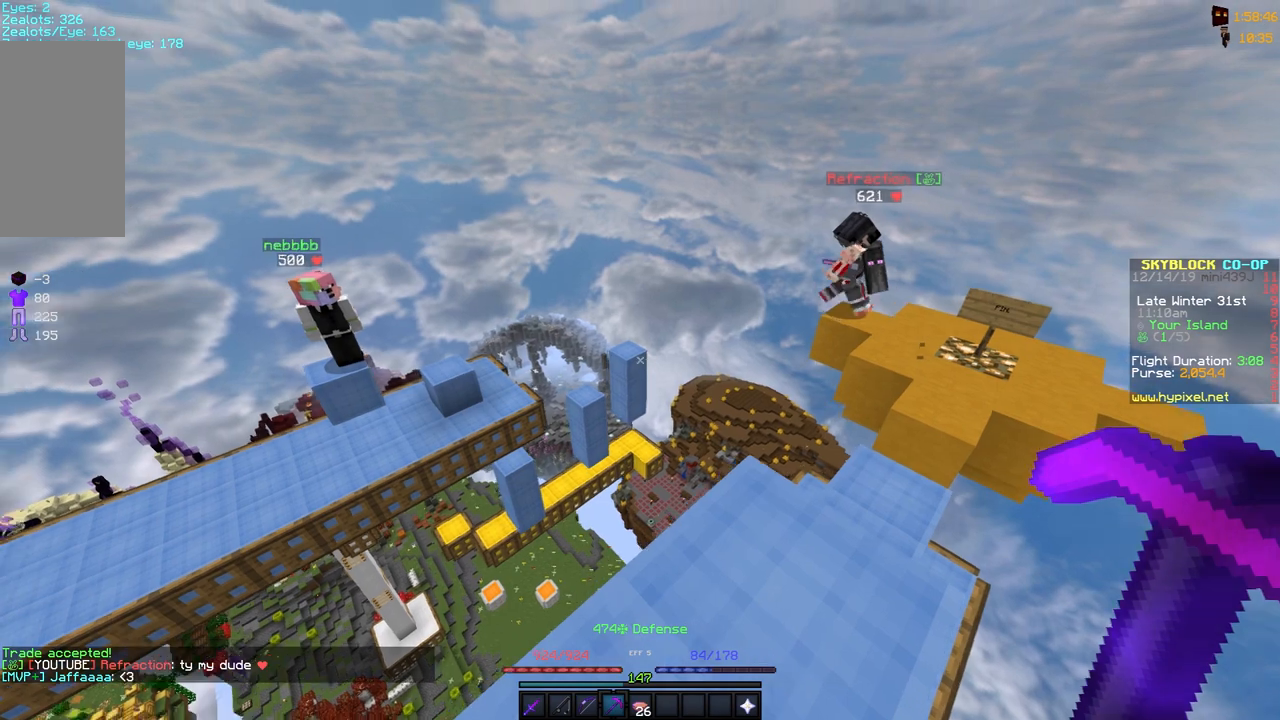
{"keys": [], "mouse": [], "events": []}